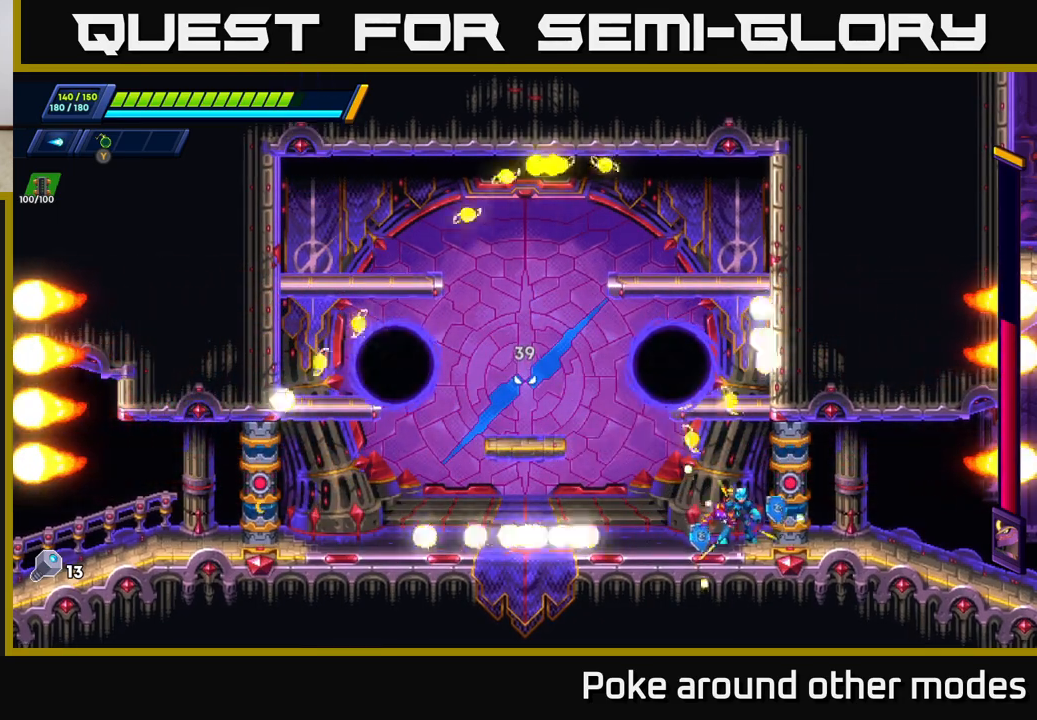
Gameplay with a controller (Xbox layout); each line is a JSON object with the inputs held at the frame after it. "events" lists button and stick changes between this image and that frame as [ms after this image, input, new state], when the widget could be followed in between.
{"buttons": ["A", "R2"], "left_stick": "left", "right_stick": "center", "events": [[183, "R2", "down"], [250, "A", "down"]]}
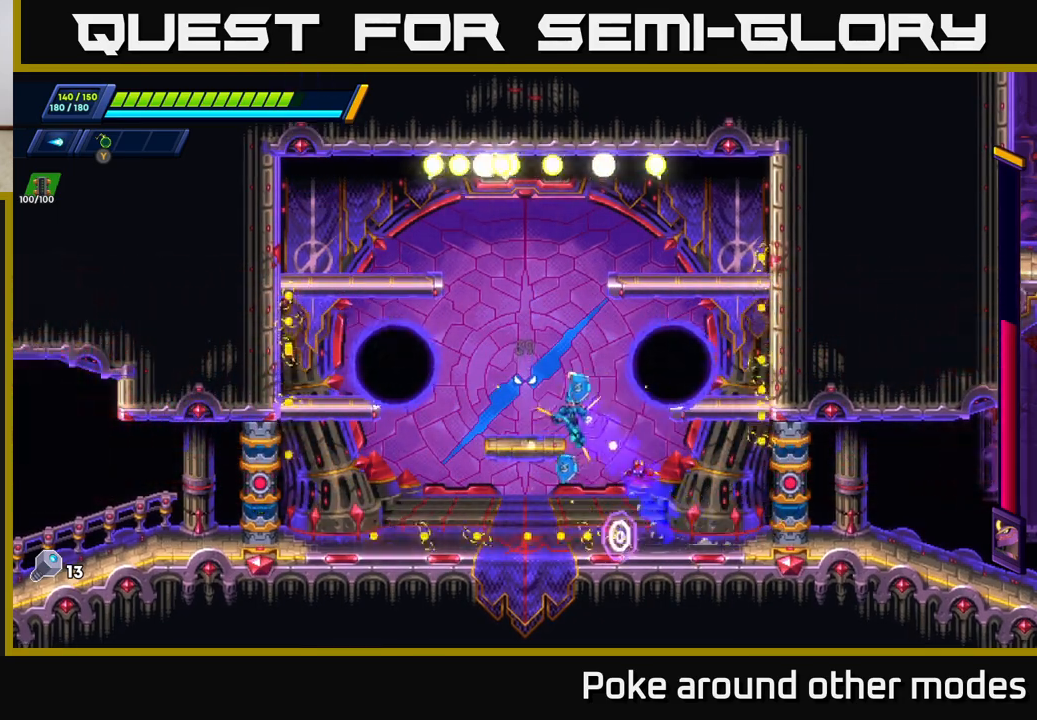
{"buttons": [], "left_stick": "center", "right_stick": "center", "events": [[117, "A", "up"], [133, "R2", "up"], [133, "left_stick", "center"]]}
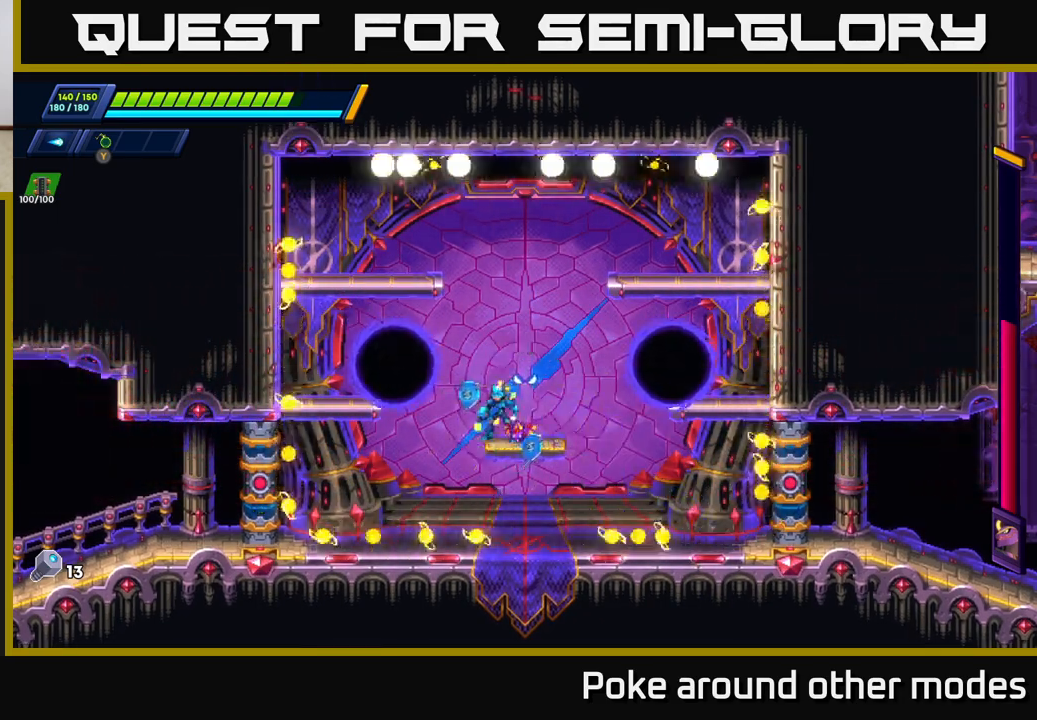
{"buttons": [], "left_stick": "center", "right_stick": "center", "events": [[83, "left_stick", "right"], [350, "left_stick", "center"]]}
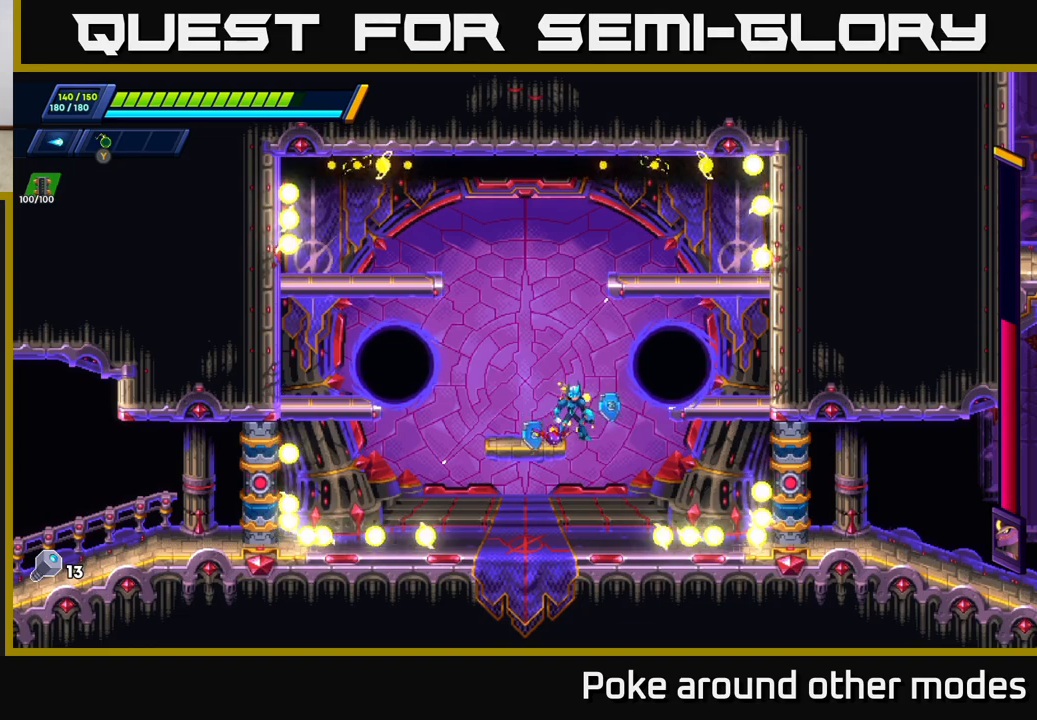
{"buttons": [], "left_stick": "center", "right_stick": "center", "events": [[83, "left_stick", "right"], [300, "left_stick", "left"], [433, "left_stick", "center"]]}
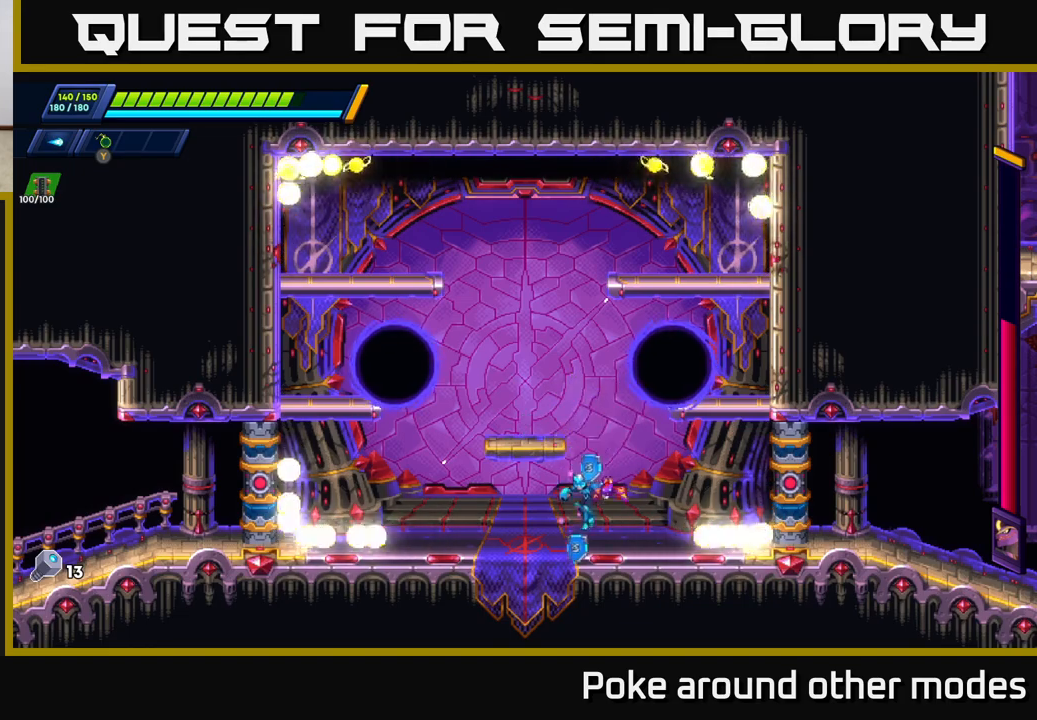
{"buttons": ["A", "R2"], "left_stick": "right", "right_stick": "center", "events": [[133, "left_stick", "right"], [167, "R2", "down"], [183, "A", "down"]]}
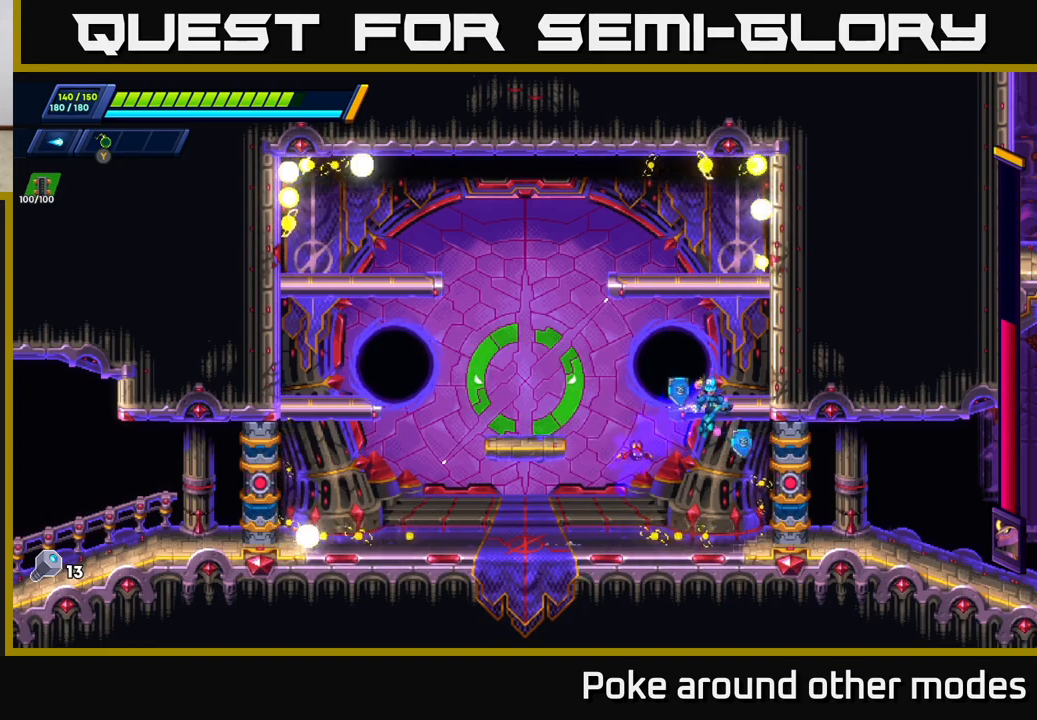
{"buttons": [], "left_stick": "center", "right_stick": "center", "events": [[100, "A", "up"], [183, "A", "down"], [217, "left_stick", "left"], [267, "R2", "up"], [267, "X", "down"], [283, "A", "up"], [383, "X", "up"], [433, "X", "down"], [450, "left_stick", "center"], [500, "X", "up"]]}
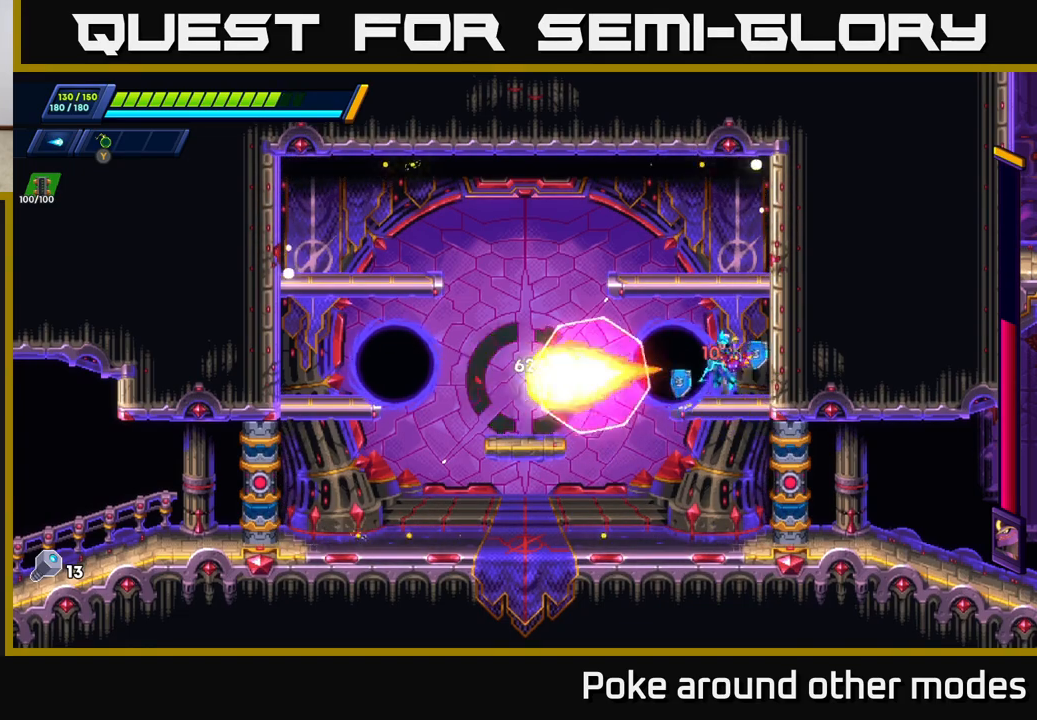
{"buttons": [], "left_stick": "center", "right_stick": "center", "events": [[67, "X", "down"], [150, "X", "up"], [217, "X", "down"], [300, "X", "up"], [300, "left_stick", "left"], [367, "X", "down"], [400, "left_stick", "center"], [450, "X", "up"]]}
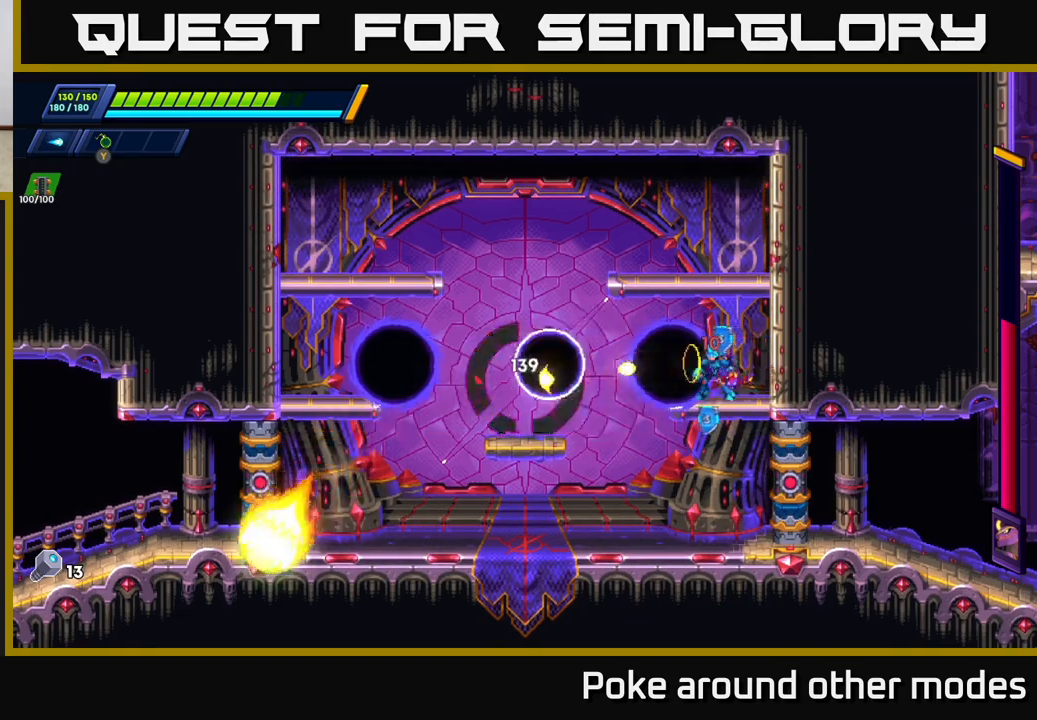
{"buttons": [], "left_stick": "center", "right_stick": "center", "events": [[17, "X", "down"], [100, "X", "up"], [150, "left_stick", "right"], [167, "X", "down"], [250, "X", "up"], [467, "left_stick", "center"]]}
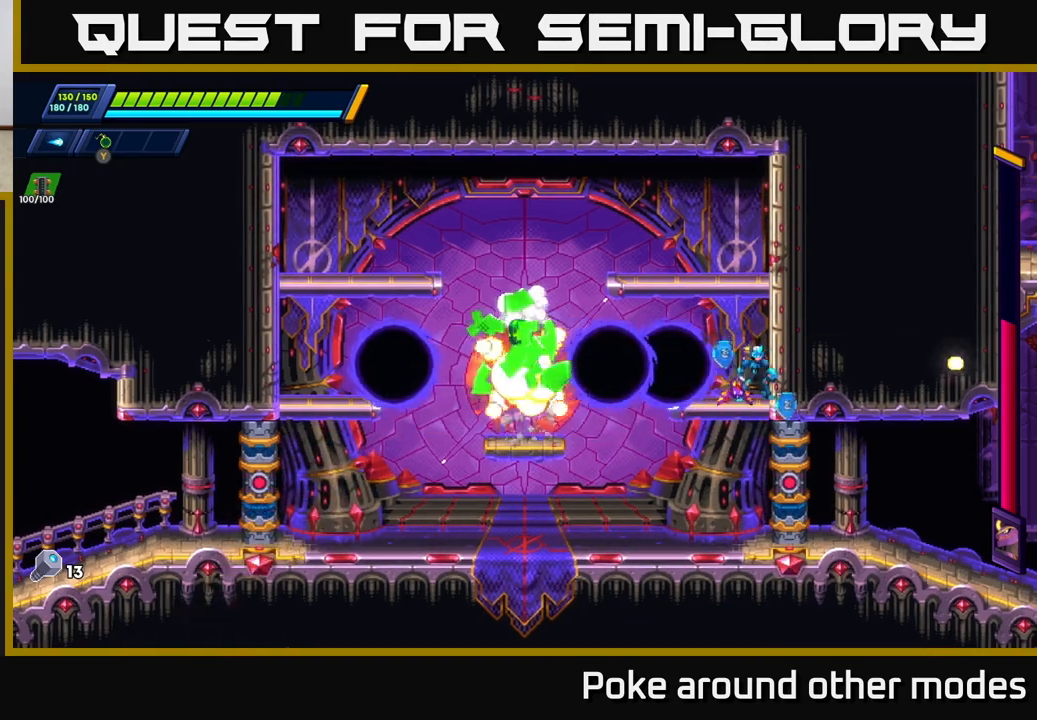
{"buttons": ["A", "R2"], "left_stick": "left", "right_stick": "center", "events": [[17, "left_stick", "left"], [67, "A", "down"], [67, "R2", "down"], [83, "left_stick", "right"], [233, "A", "up"], [317, "A", "down"], [367, "left_stick", "left"]]}
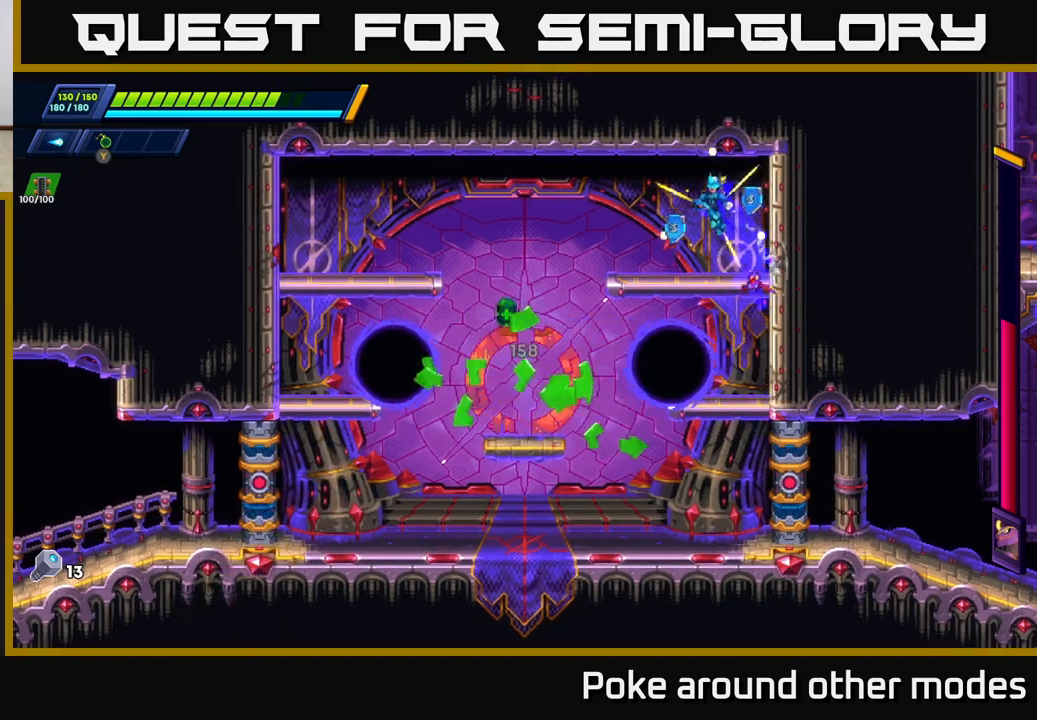
{"buttons": [], "left_stick": "left", "right_stick": "center", "events": [[17, "A", "up"], [100, "R2", "up"]]}
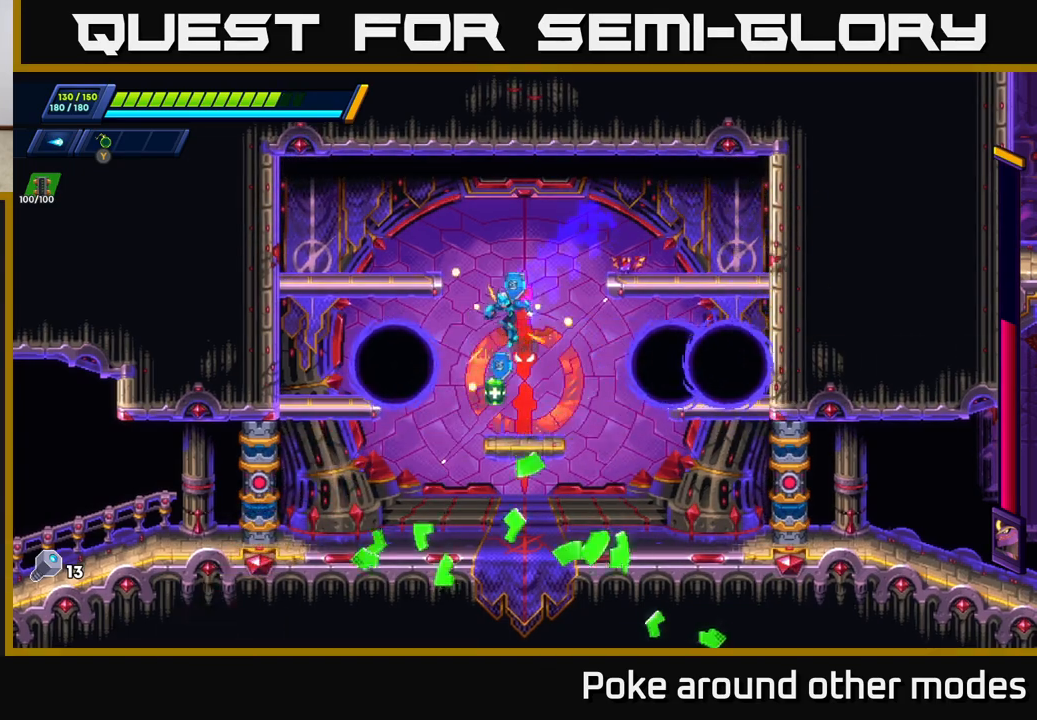
{"buttons": [], "left_stick": "center", "right_stick": "center", "events": [[33, "left_stick", "center"], [133, "left_stick", "left"], [267, "left_stick", "center"]]}
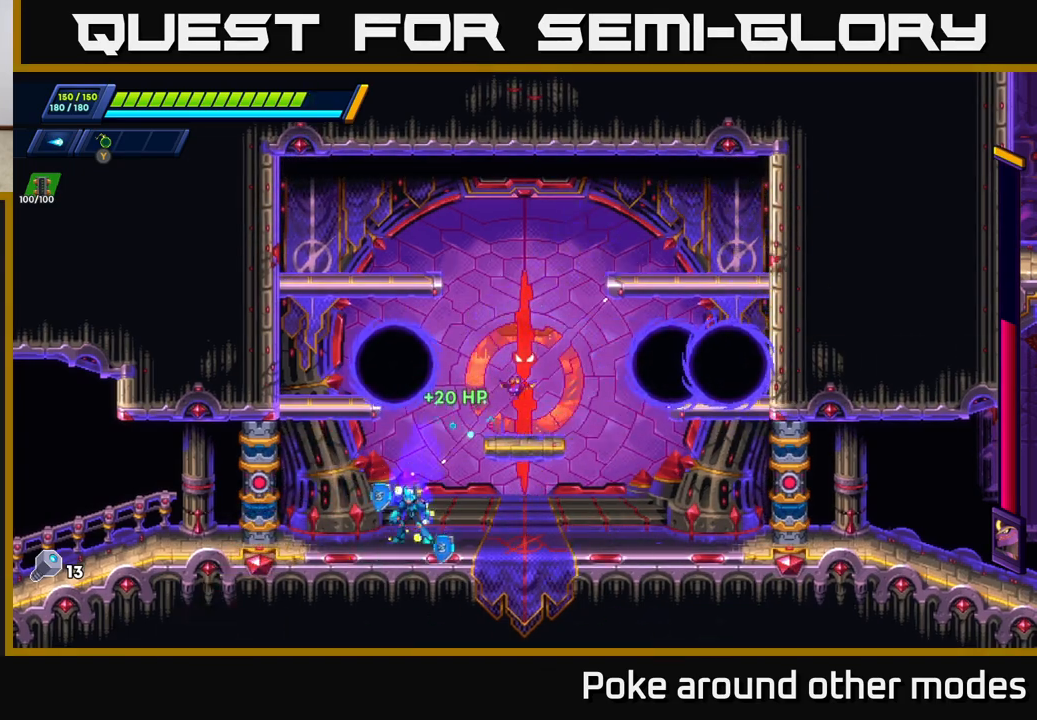
{"buttons": ["X"], "left_stick": "center", "right_stick": "center", "events": [[33, "left_stick", "left"], [133, "A", "down"], [217, "left_stick", "right"], [283, "A", "up"], [317, "X", "down"], [350, "left_stick", "center"], [400, "X", "up"], [450, "X", "down"]]}
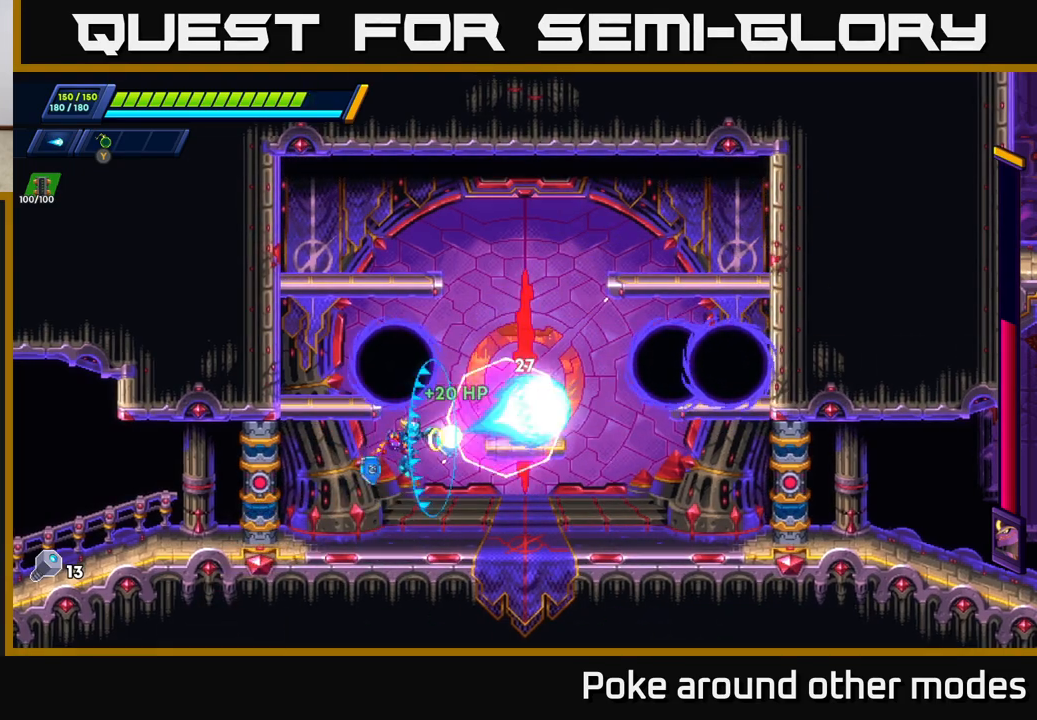
{"buttons": [], "left_stick": "left", "right_stick": "center", "events": [[17, "X", "up"], [67, "X", "down"], [150, "X", "up"], [183, "X", "down"], [267, "X", "up"], [267, "left_stick", "left"]]}
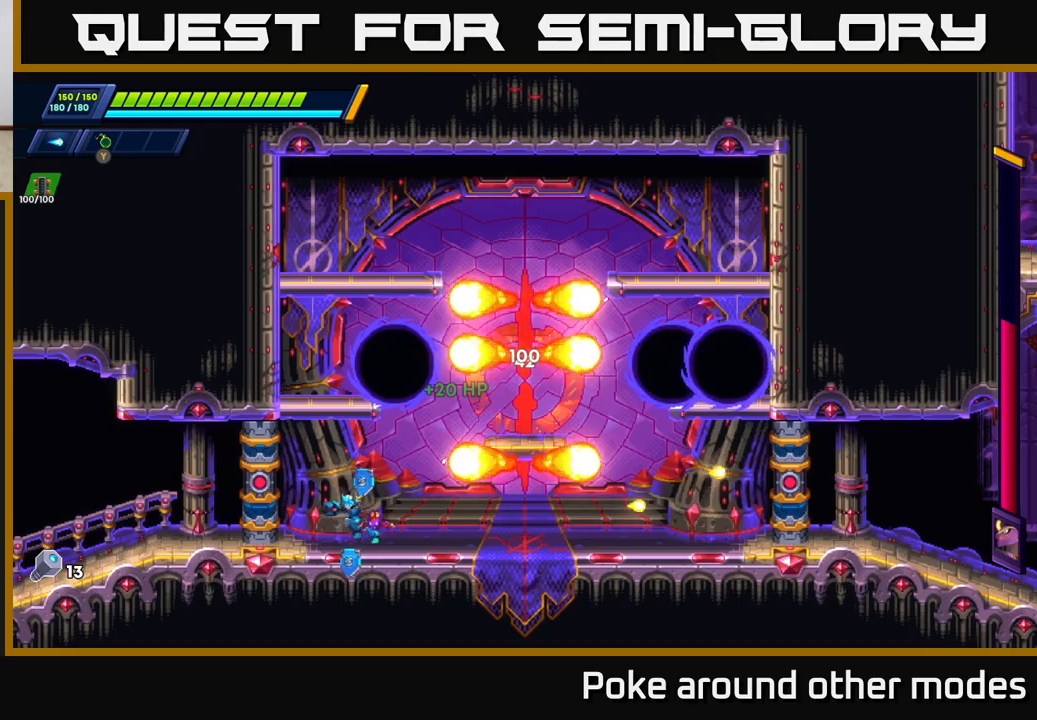
{"buttons": ["R2"], "left_stick": "right", "right_stick": "center", "events": [[150, "left_stick", "center"], [200, "left_stick", "right"], [367, "R2", "down"]]}
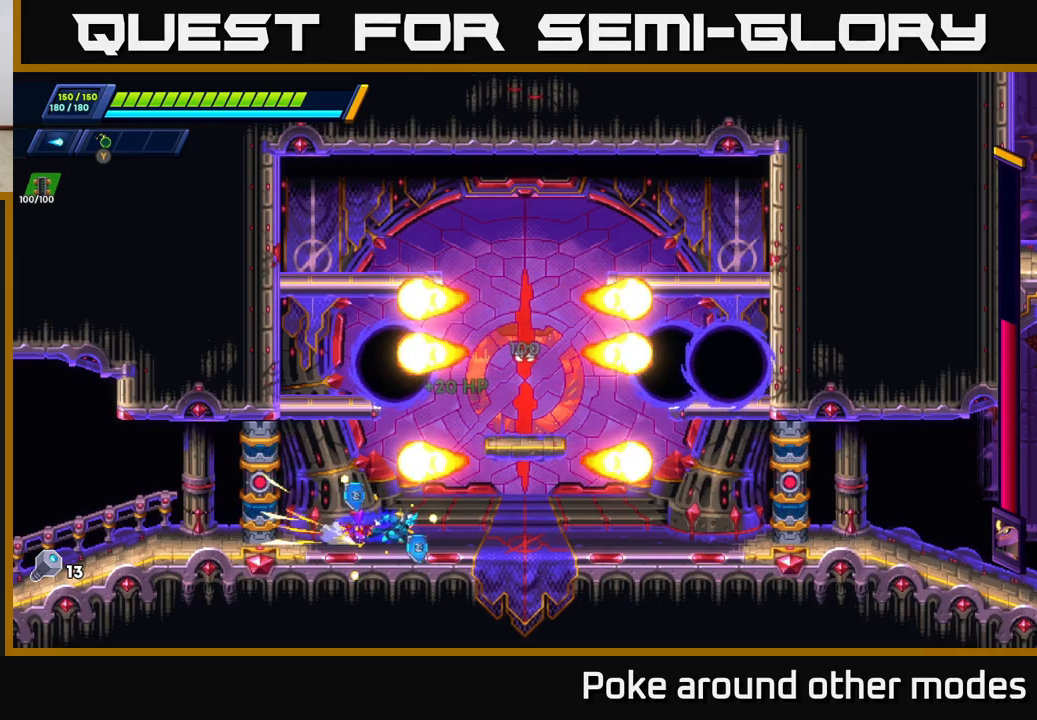
{"buttons": [], "left_stick": "left", "right_stick": "center", "events": [[50, "R2", "up"], [200, "left_stick", "center"], [417, "left_stick", "left"]]}
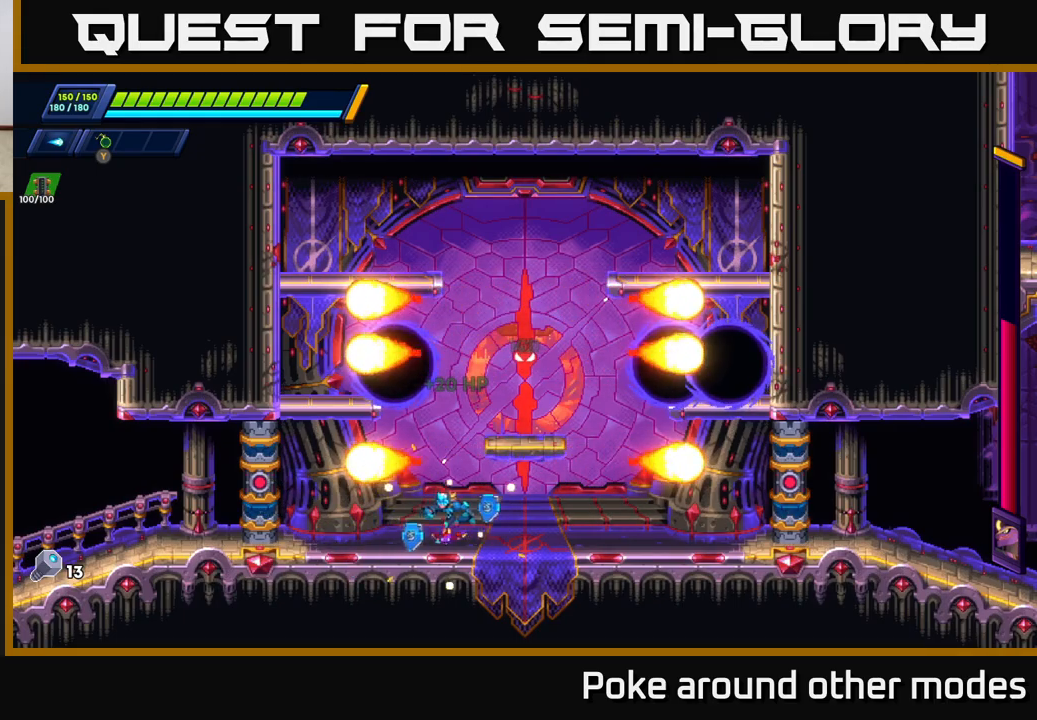
{"buttons": [], "left_stick": "center", "right_stick": "center", "events": [[83, "A", "down"], [100, "left_stick", "right"], [167, "X", "down"], [183, "A", "up"], [183, "left_stick", "center"], [250, "X", "up"], [300, "X", "down"], [367, "X", "up"], [433, "X", "down"], [500, "X", "up"]]}
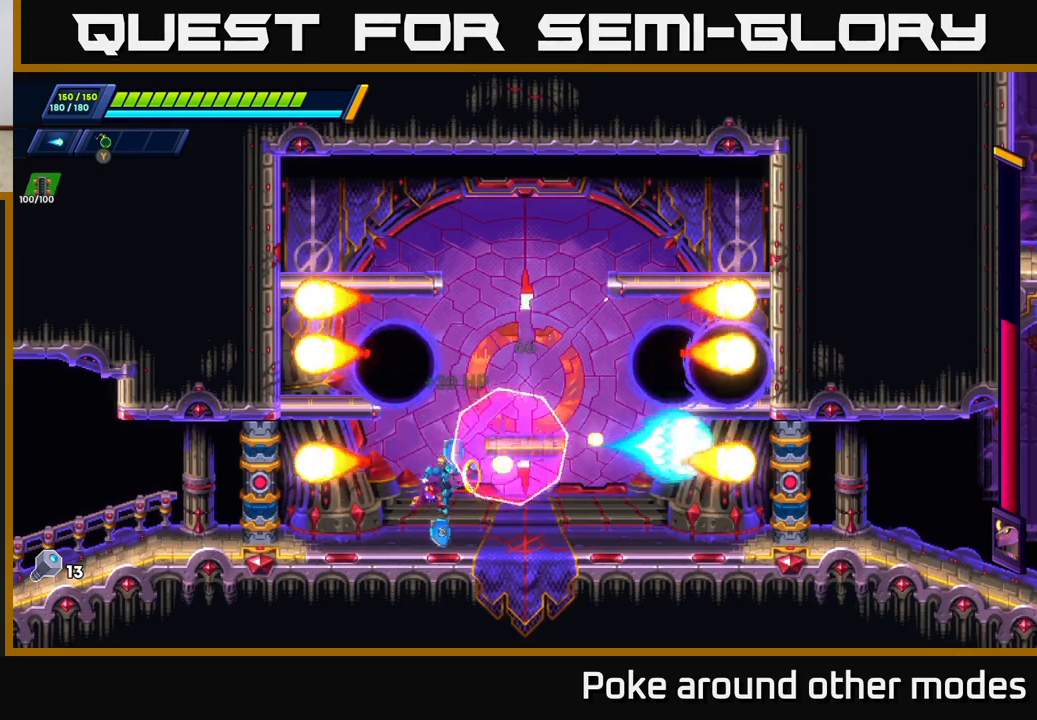
{"buttons": [], "left_stick": "right", "right_stick": "center", "events": [[50, "left_stick", "left"], [67, "X", "down"], [150, "X", "up"], [400, "left_stick", "right"]]}
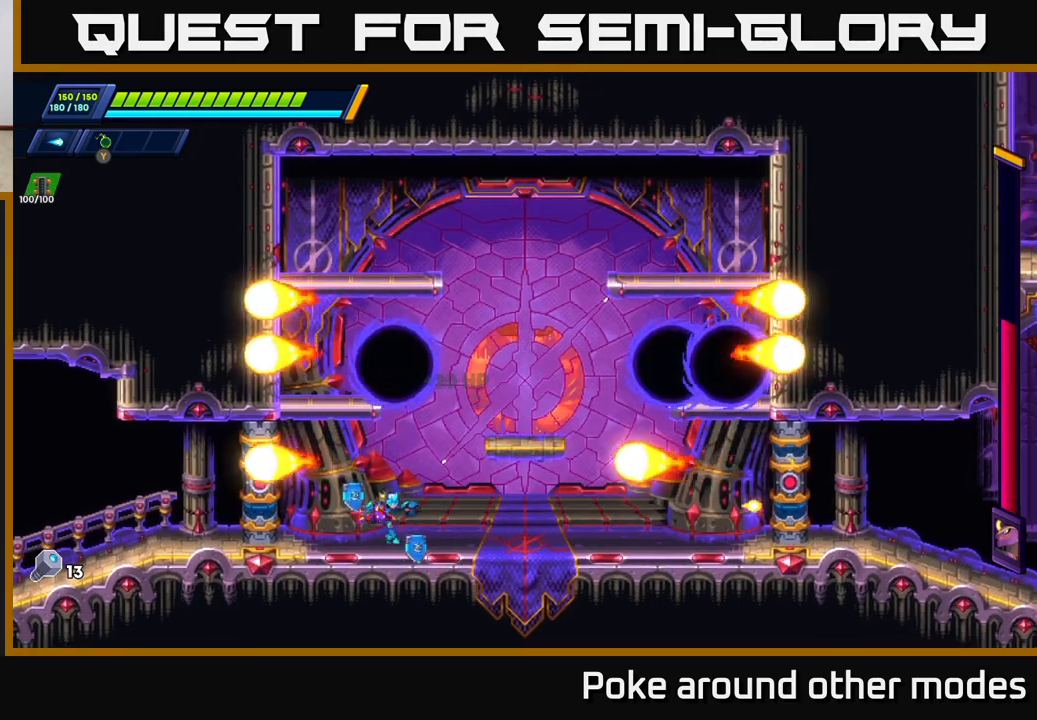
{"buttons": [], "left_stick": "right", "right_stick": "center", "events": [[50, "left_stick", "center"], [333, "left_stick", "right"], [367, "R2", "down"], [450, "R2", "up"]]}
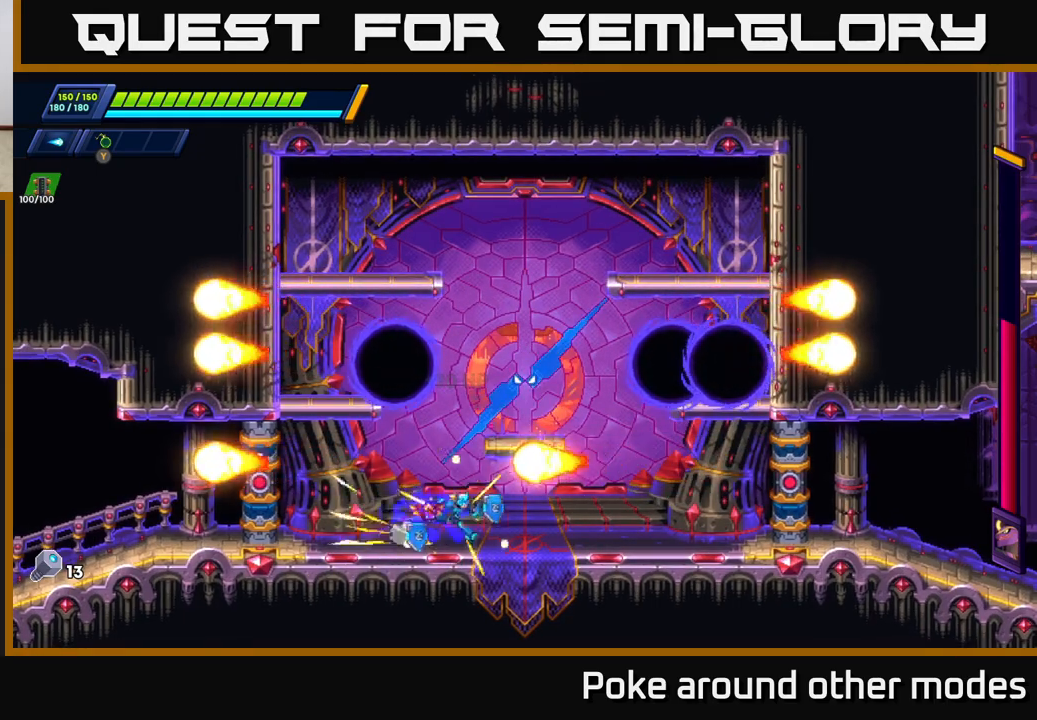
{"buttons": ["X"], "left_stick": "left", "right_stick": "center", "events": [[17, "R2", "down"], [400, "A", "down"], [450, "R2", "up"], [450, "left_stick", "left"], [467, "X", "down"], [500, "A", "up"]]}
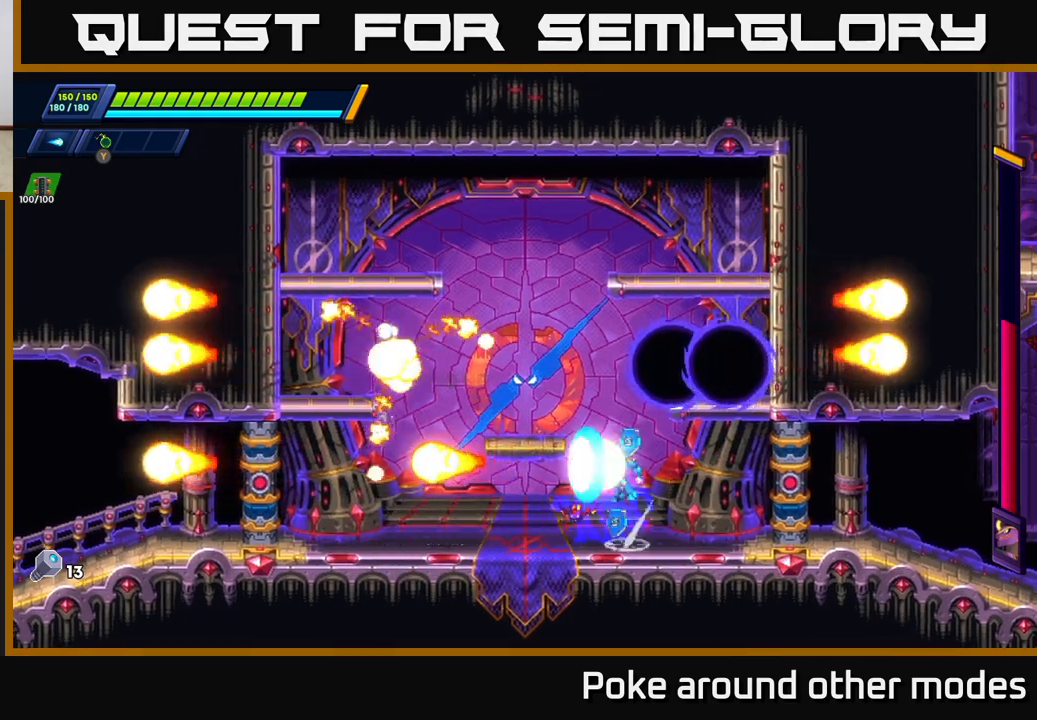
{"buttons": [], "left_stick": "right", "right_stick": "center", "events": [[33, "X", "up"], [50, "left_stick", "center"], [100, "X", "down"], [150, "X", "up"], [217, "X", "down"], [283, "X", "up"], [317, "left_stick", "right"], [350, "X", "down"], [450, "X", "up"]]}
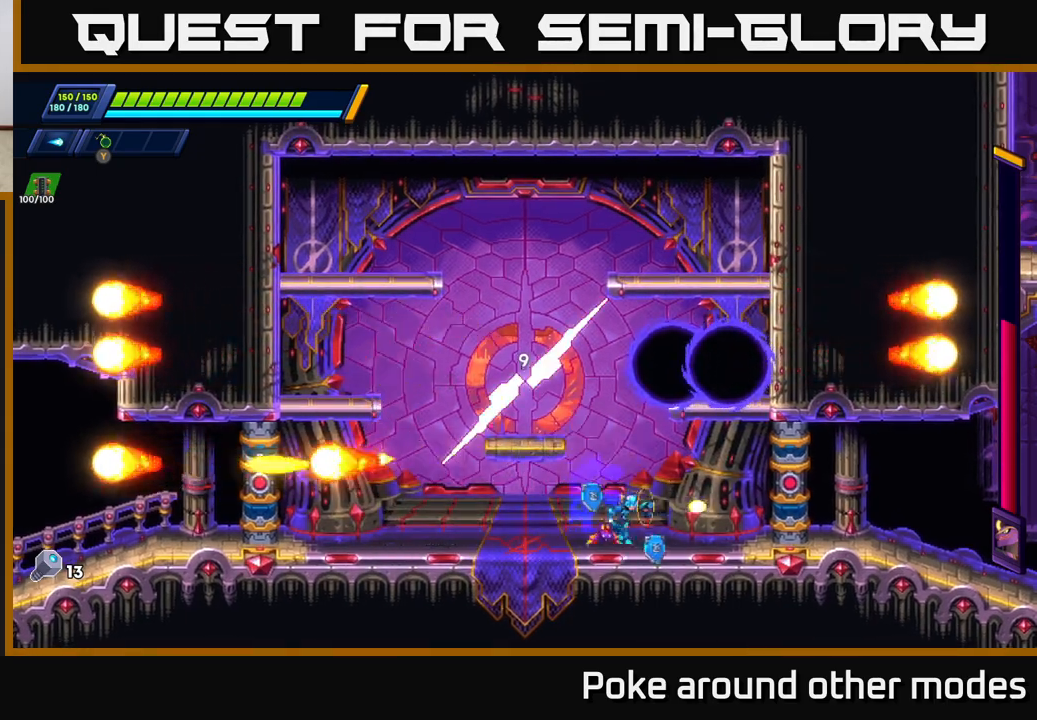
{"buttons": [], "left_stick": "center", "right_stick": "center", "events": [[433, "left_stick", "center"]]}
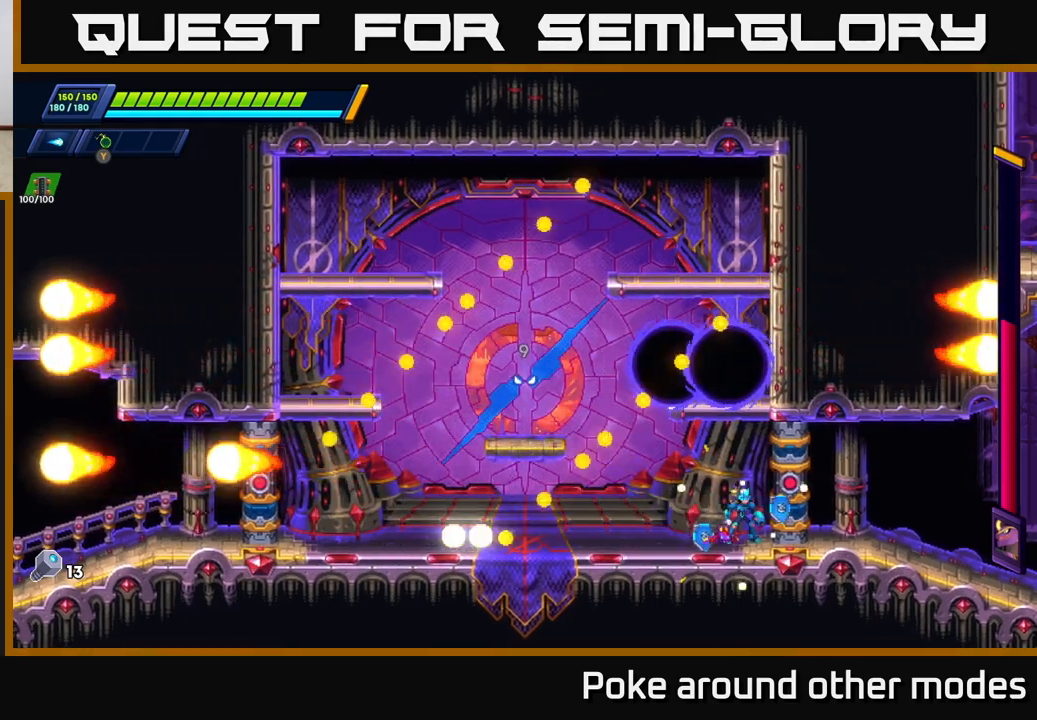
{"buttons": ["A", "R2"], "left_stick": "left", "right_stick": "center", "events": [[183, "left_stick", "left"], [350, "R2", "down"], [450, "A", "down"]]}
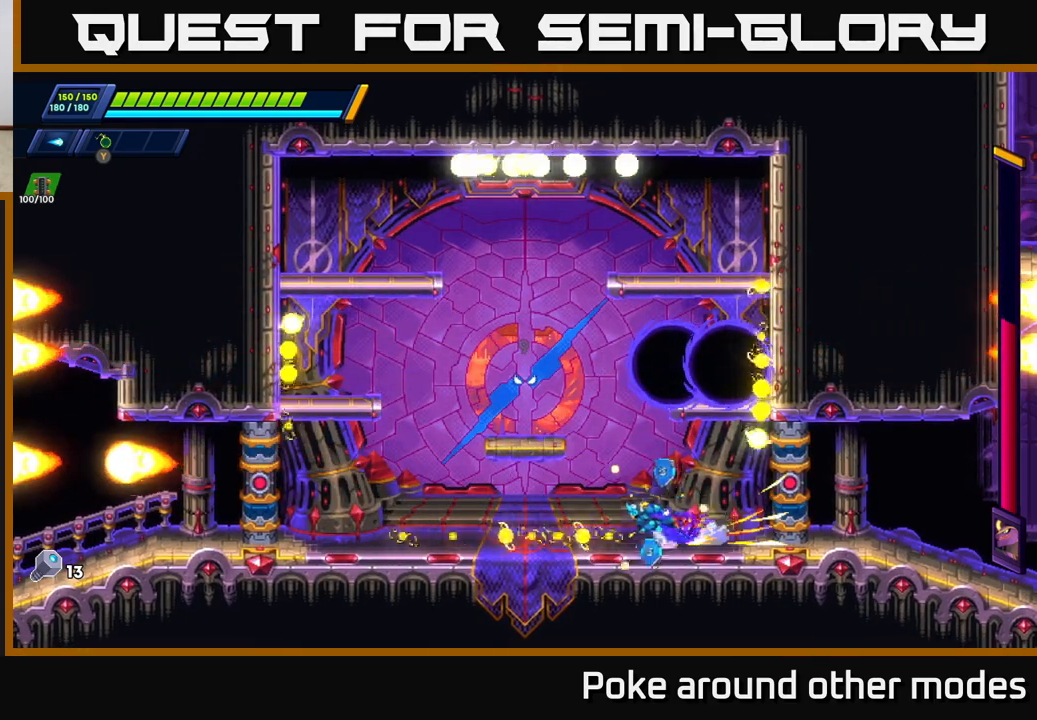
{"buttons": ["A", "R2"], "left_stick": "left", "right_stick": "center", "events": [[267, "A", "up"], [317, "R2", "up"], [317, "left_stick", "center"], [400, "R2", "down"], [400, "left_stick", "left"], [450, "A", "down"]]}
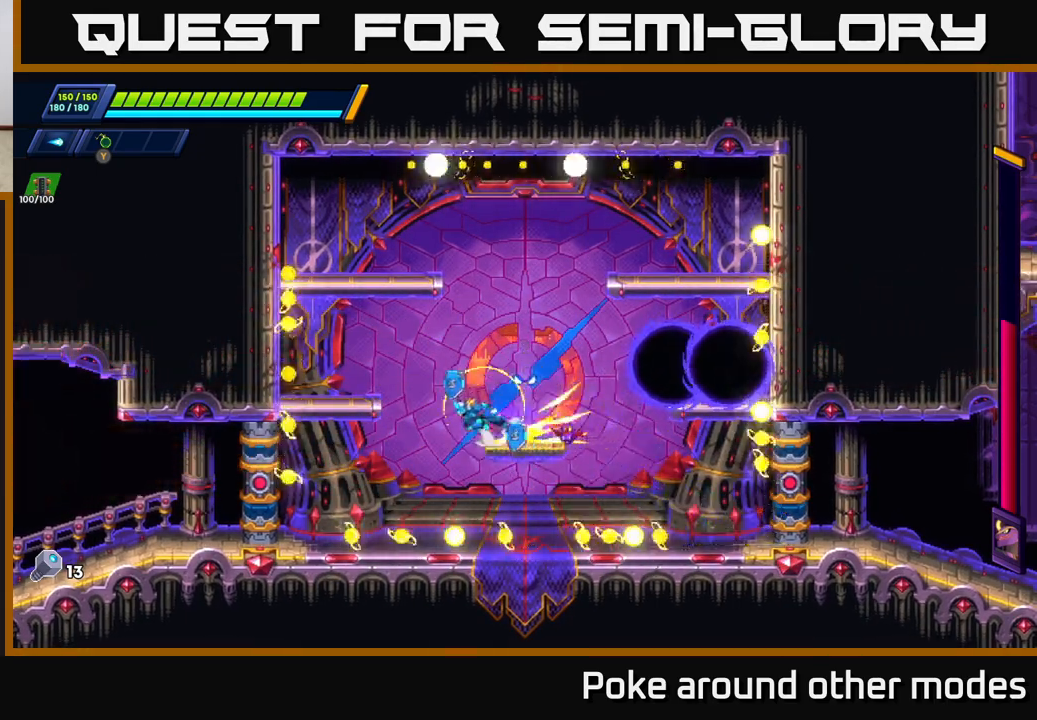
{"buttons": [], "left_stick": "right", "right_stick": "center", "events": [[150, "A", "up"], [200, "R2", "up"], [250, "left_stick", "up-left"], [350, "left_stick", "center"], [400, "left_stick", "right"]]}
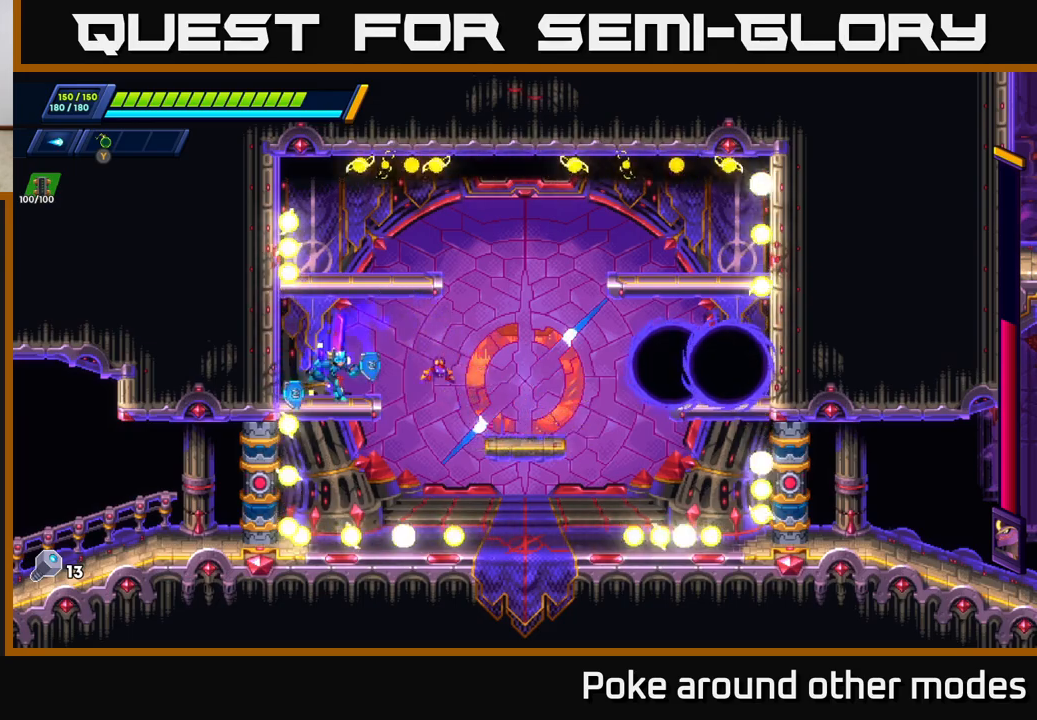
{"buttons": [], "left_stick": "center", "right_stick": "center", "events": [[33, "left_stick", "center"]]}
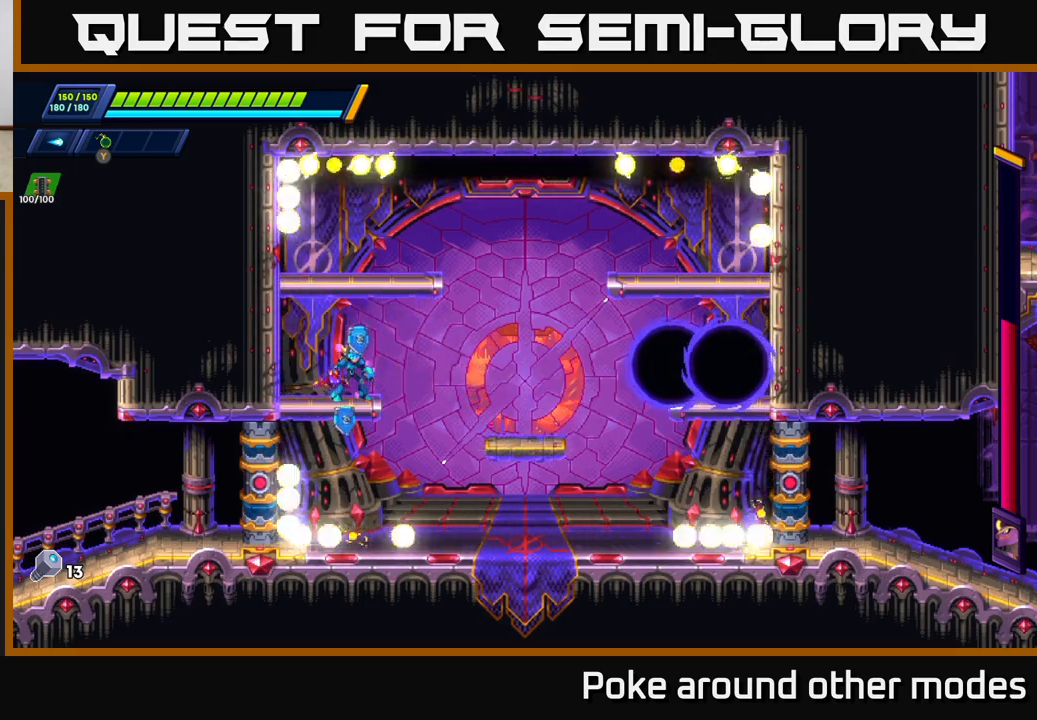
{"buttons": [], "left_stick": "center", "right_stick": "center", "events": []}
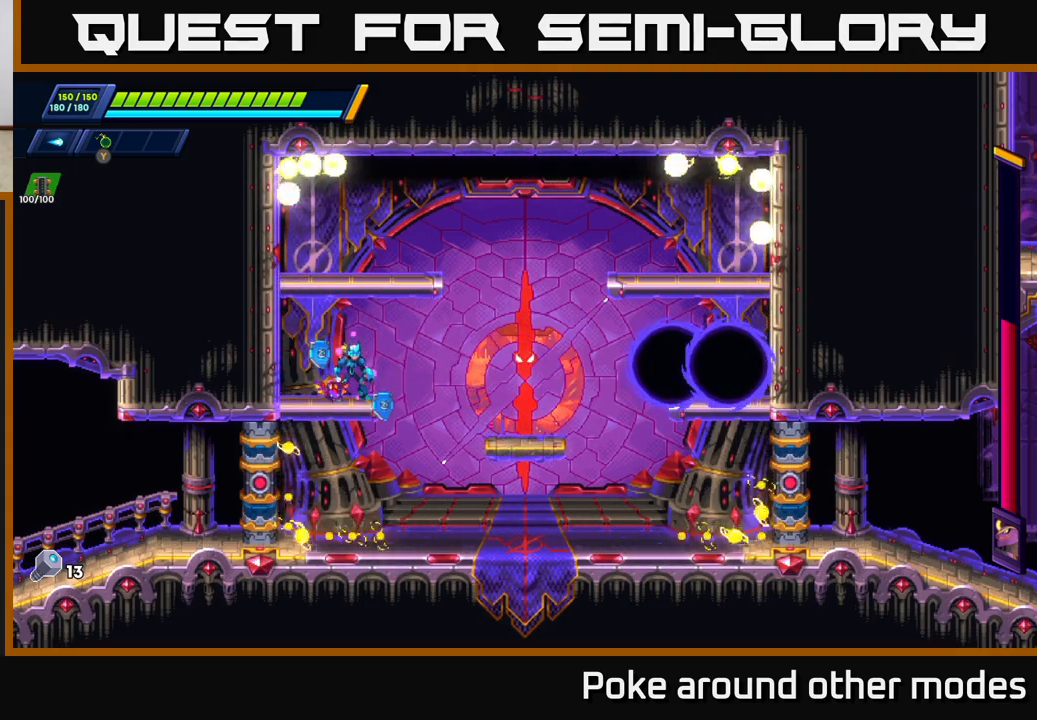
{"buttons": ["X"], "left_stick": "center", "right_stick": "center", "events": [[50, "X", "down"], [133, "X", "up"], [200, "X", "down"], [267, "X", "up"], [333, "X", "down"], [400, "X", "up"], [483, "X", "down"]]}
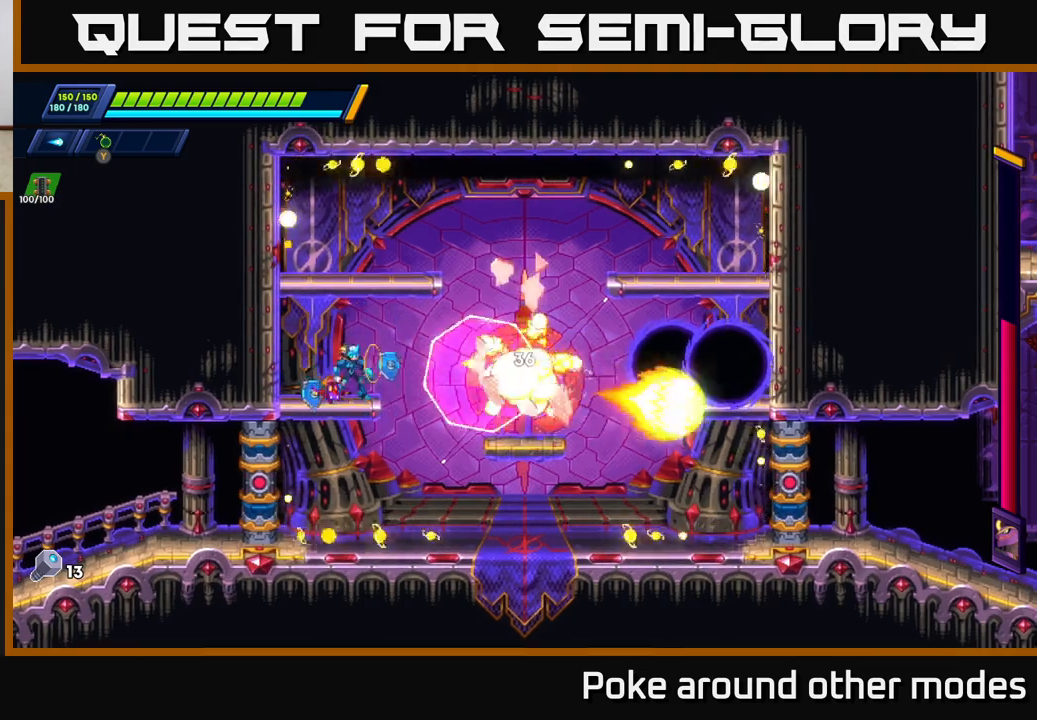
{"buttons": ["X"], "left_stick": "center", "right_stick": "center", "events": [[17, "left_stick", "right"], [50, "X", "up"], [133, "X", "down"], [133, "left_stick", "center"], [200, "X", "up"], [283, "X", "down"], [350, "X", "up"], [450, "X", "down"]]}
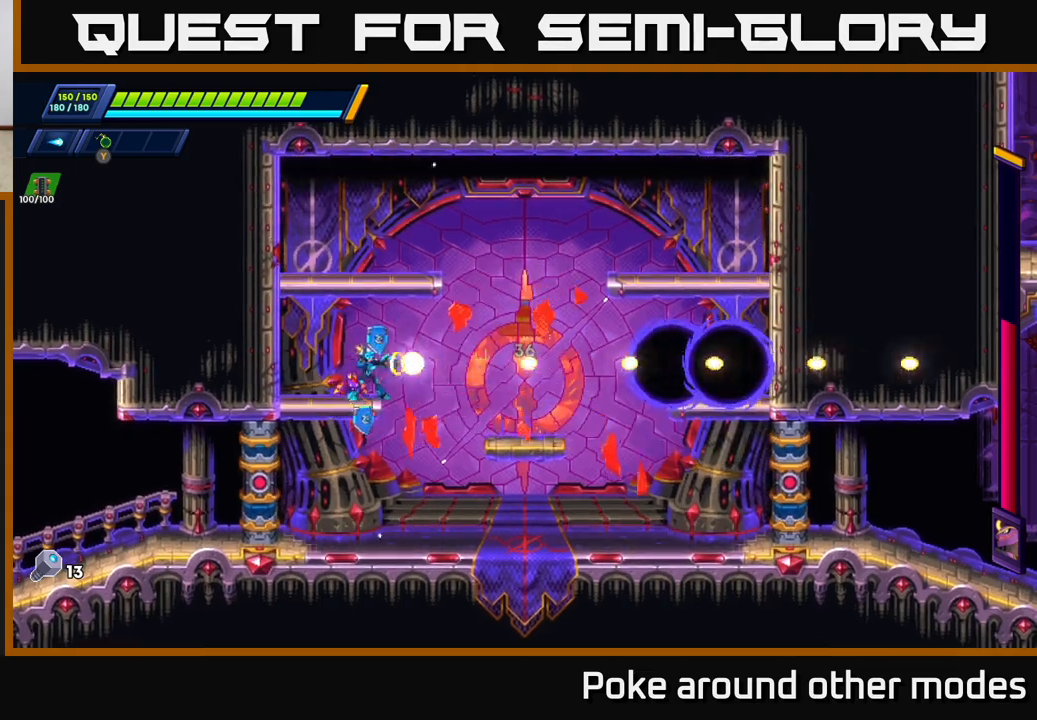
{"buttons": [], "left_stick": "left", "right_stick": "center", "events": [[17, "X", "up"], [217, "left_stick", "left"]]}